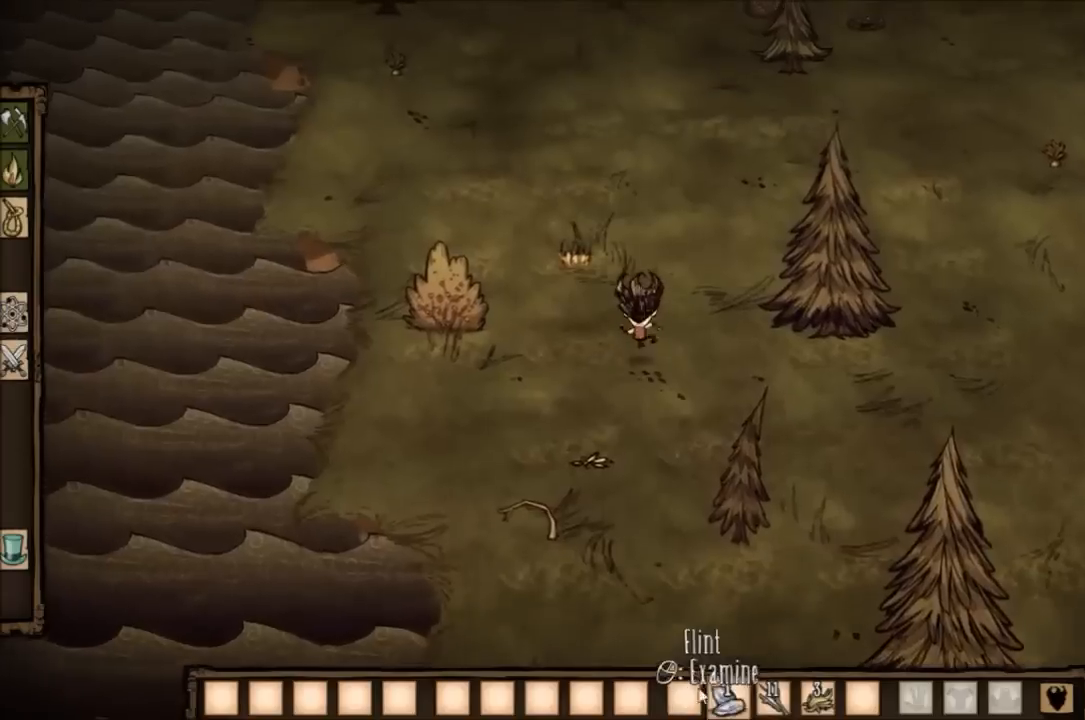
Gameplay with keyboard; each line is a JSON object with the keys held at the frame after it. "events" lists presses ("down") and releases ("up") of "1", "2", "3", "4", "5", "a", "c", "ctrl", "d", "e", "f", "q", "r", "s", "shift", "space", "tab", "v", "w", "x" and "z" between this image and that frame as [ms after this image, input, new state], when the widget could be followed in between. No other keys are recorded. Mouse input is not recorded. Not read: other_keys.
{"keys": [], "events": [[300, "w", "up"]]}
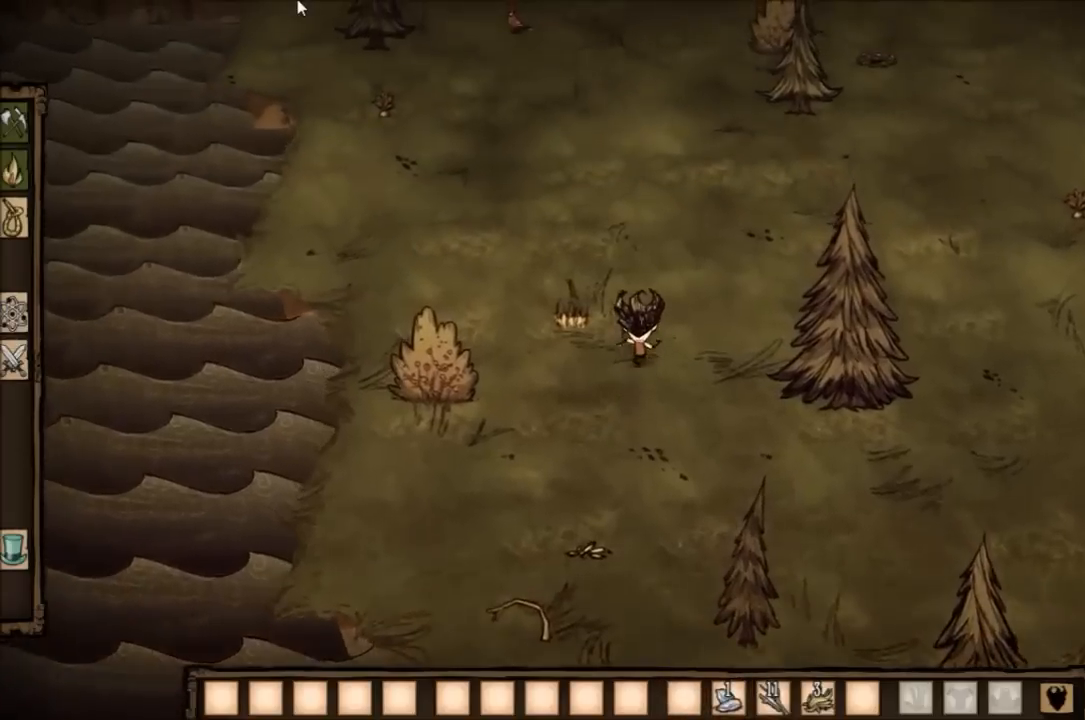
{"keys": [], "events": []}
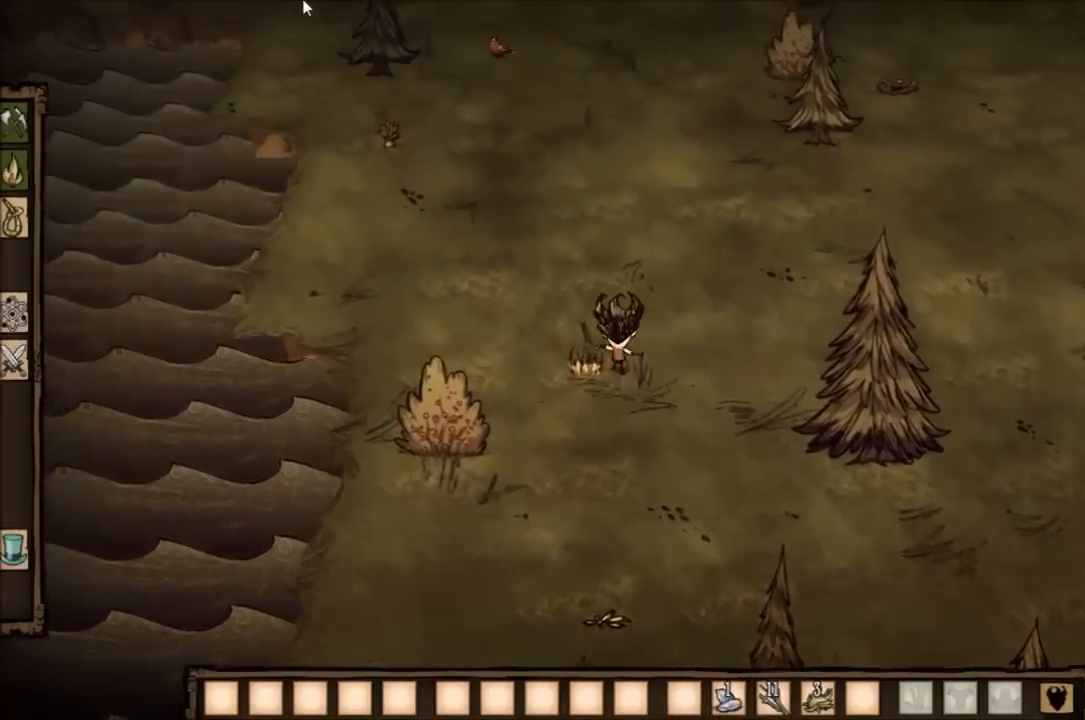
{"keys": [], "events": []}
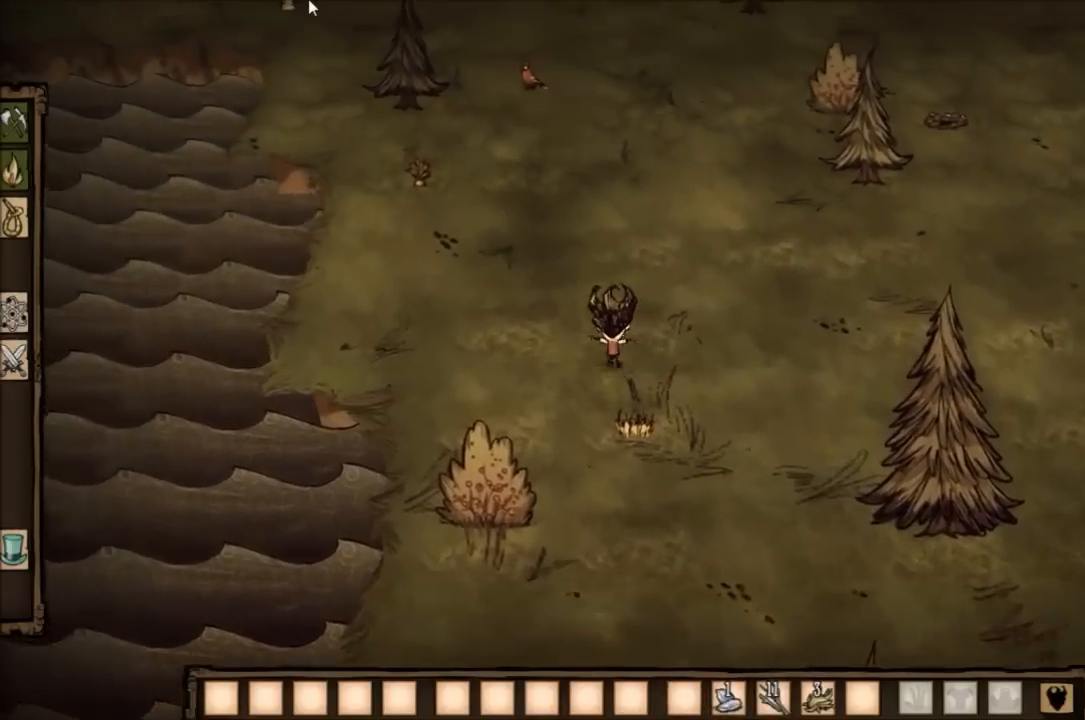
{"keys": [], "events": []}
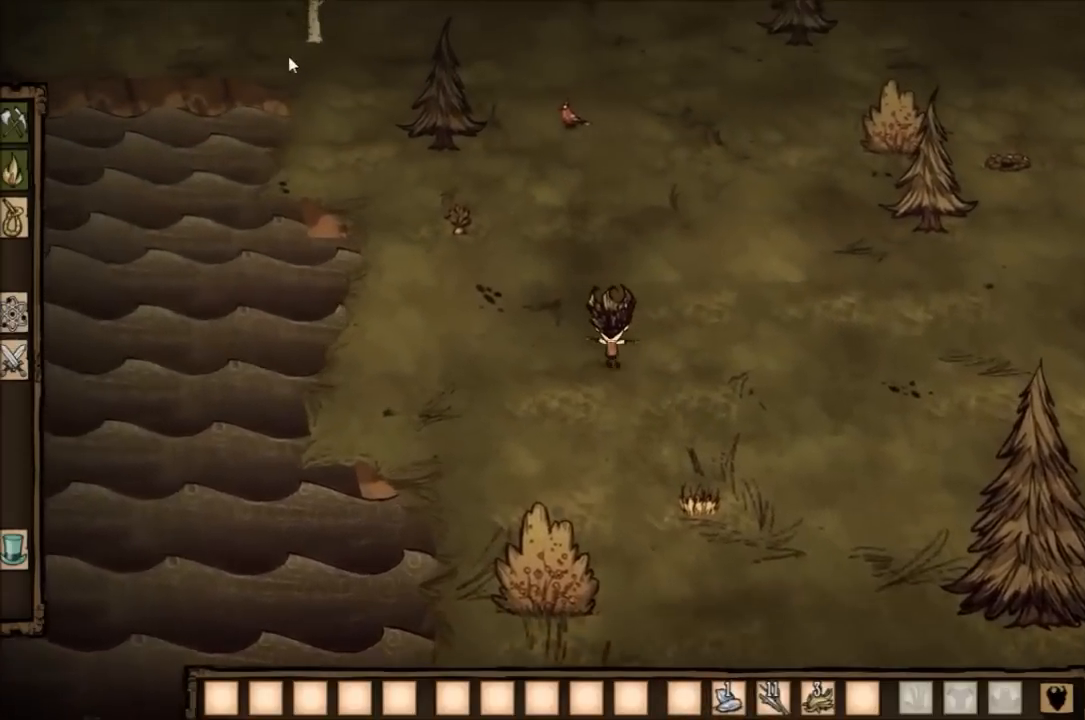
{"keys": [], "events": []}
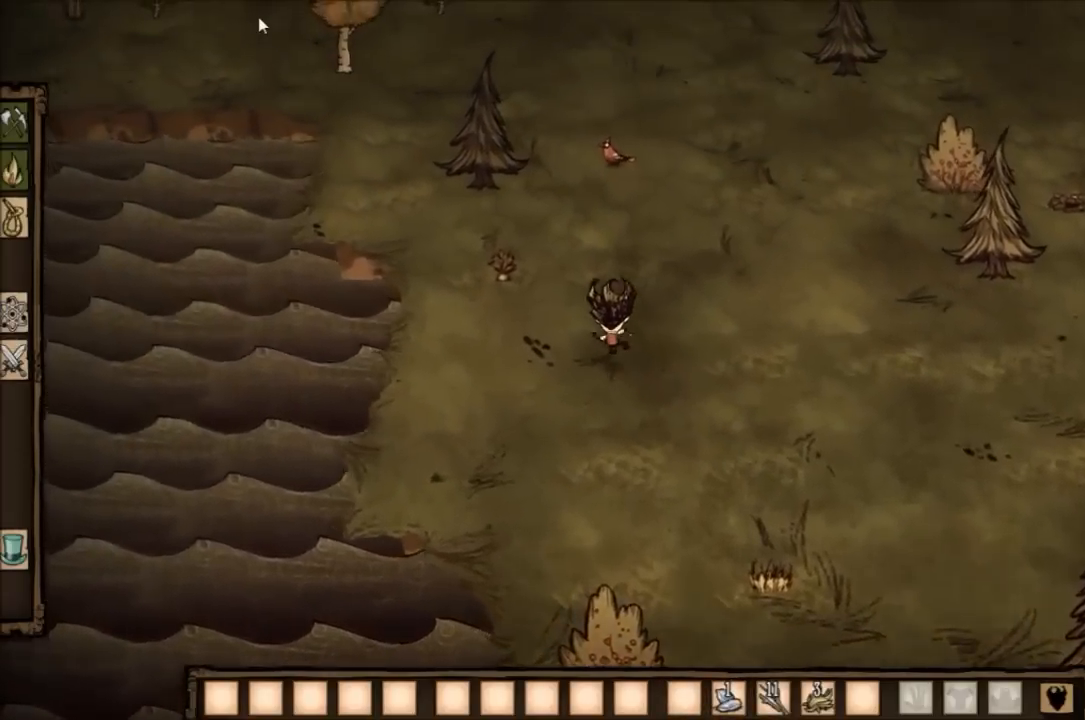
{"keys": ["e"], "events": [[501, "e", "down"]]}
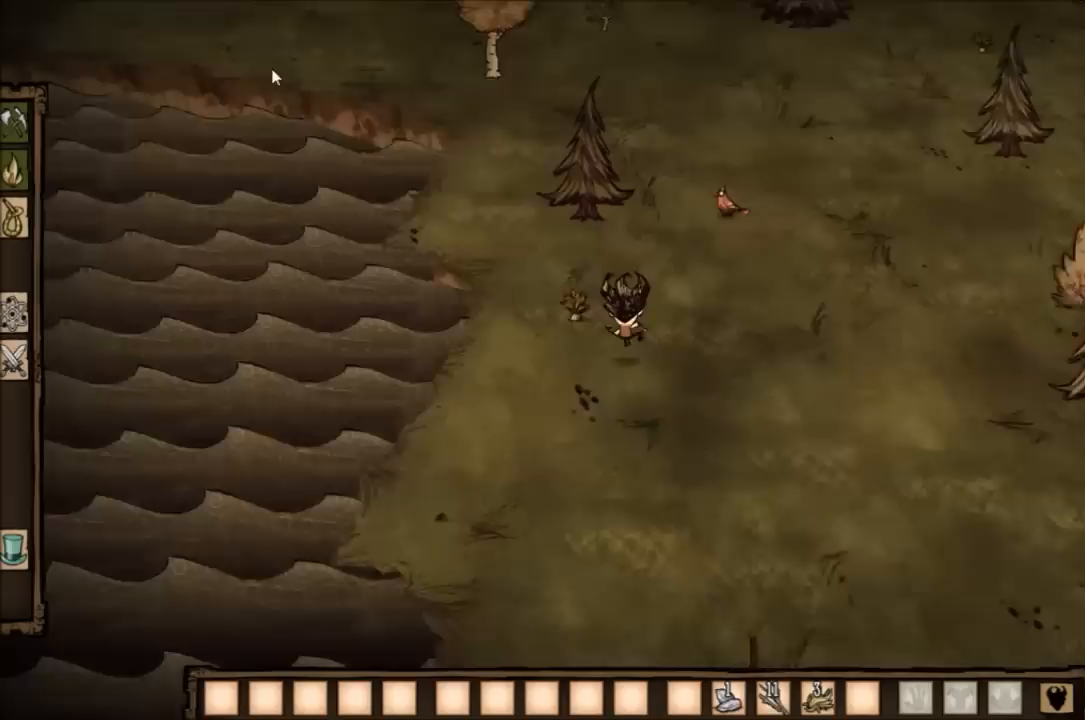
{"keys": [], "events": [[67, "e", "up"]]}
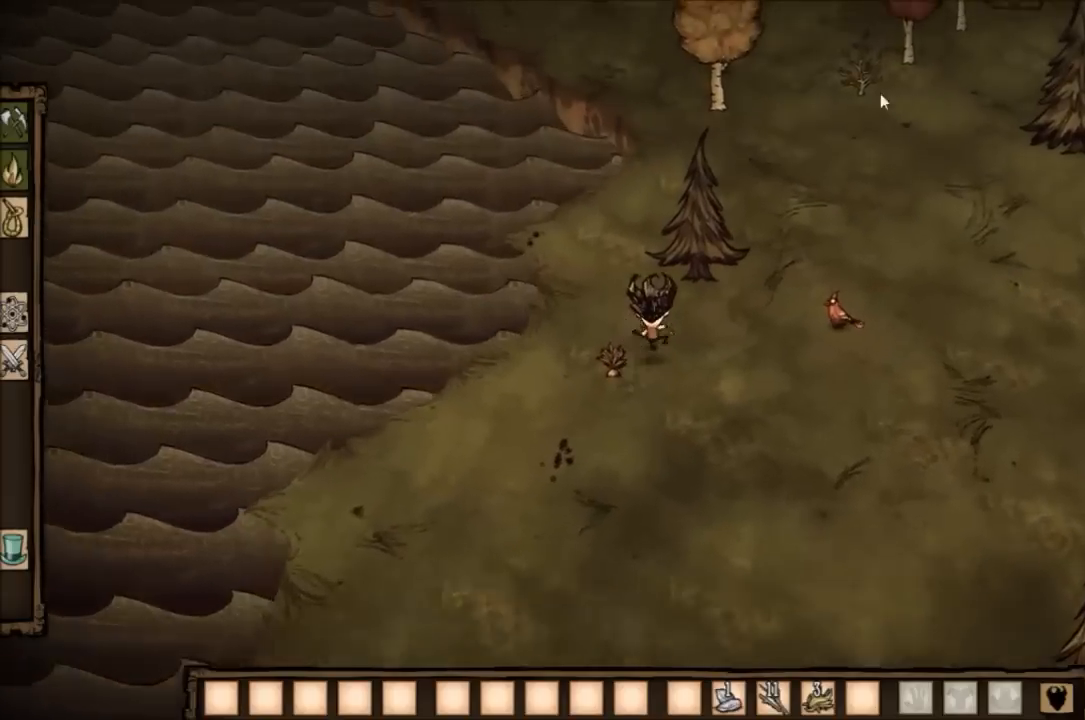
{"keys": [], "events": []}
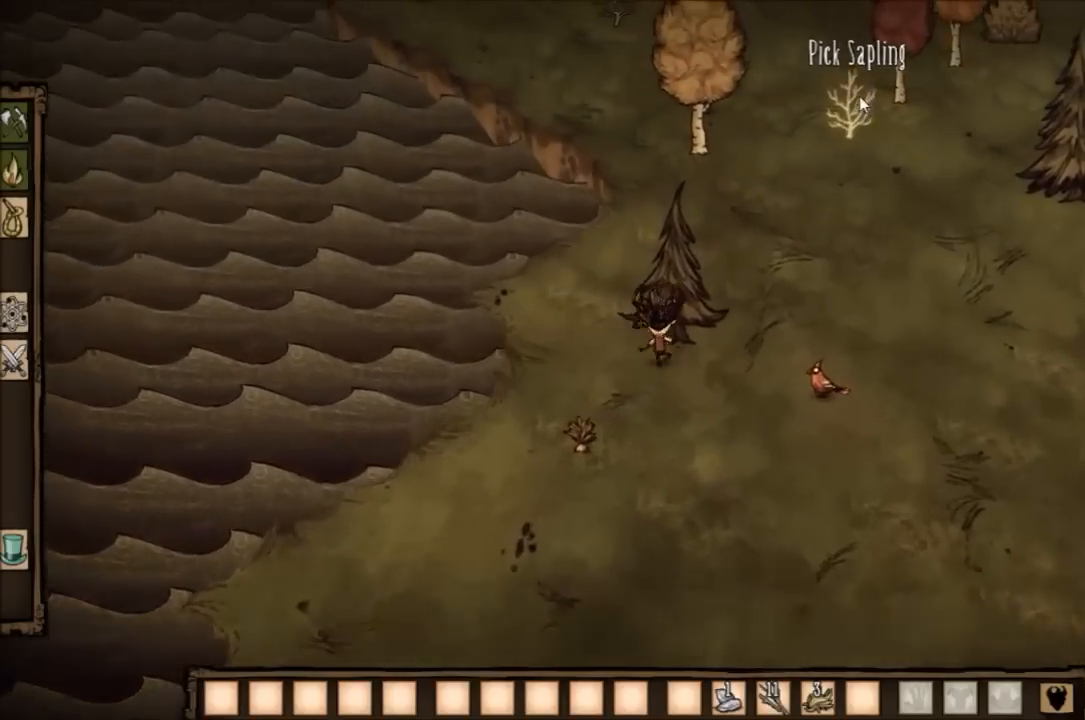
{"keys": [], "events": []}
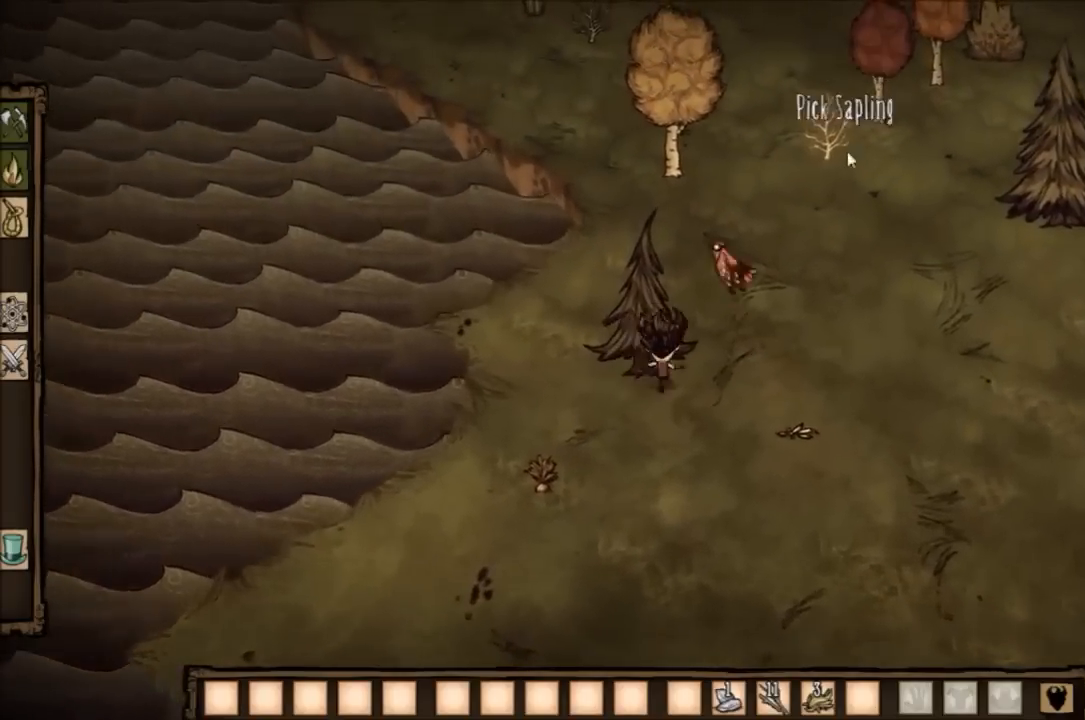
{"keys": [], "events": []}
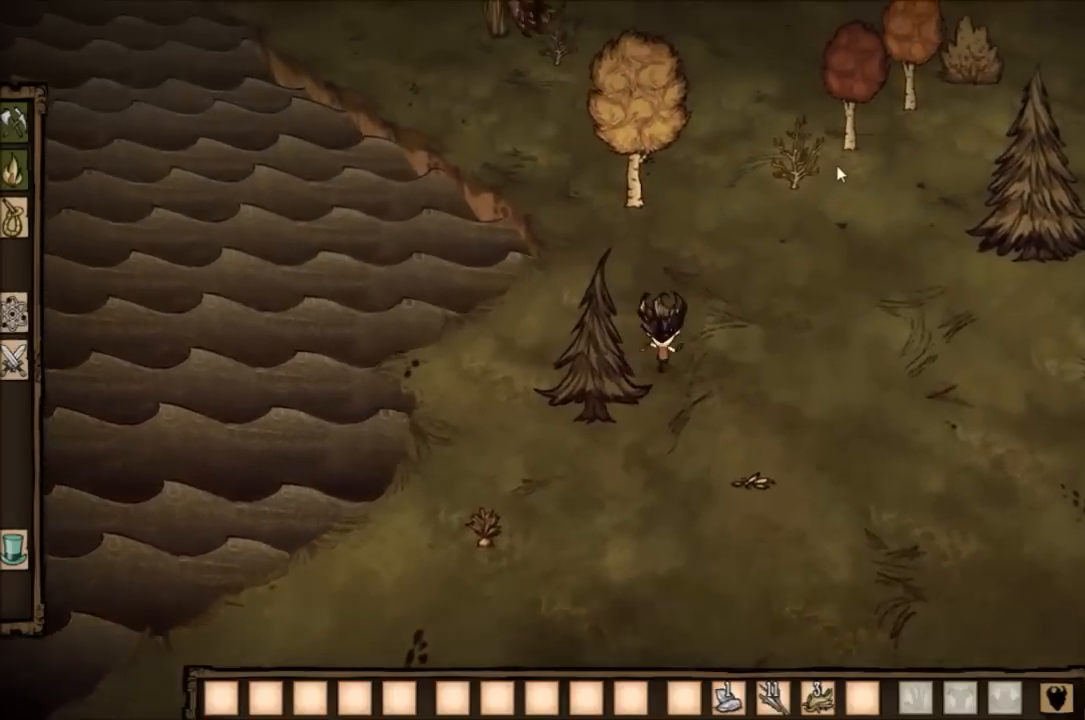
{"keys": [], "events": [[100, "q", "down"], [200, "q", "up"]]}
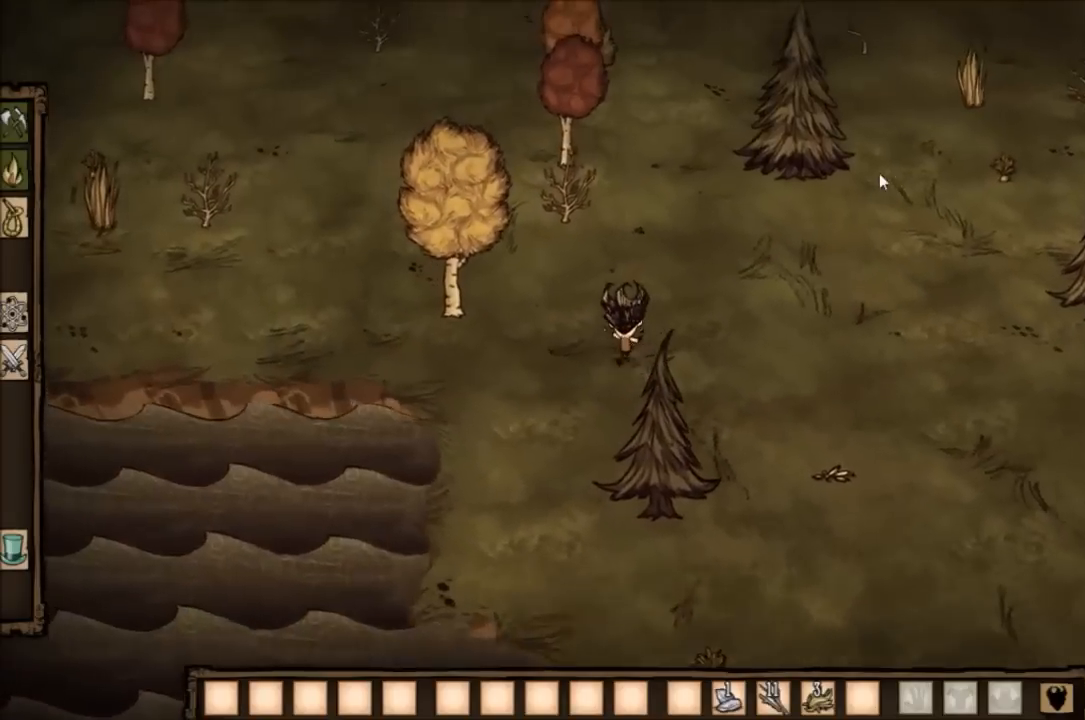
{"keys": [], "events": [[234, "e", "down"], [401, "e", "up"]]}
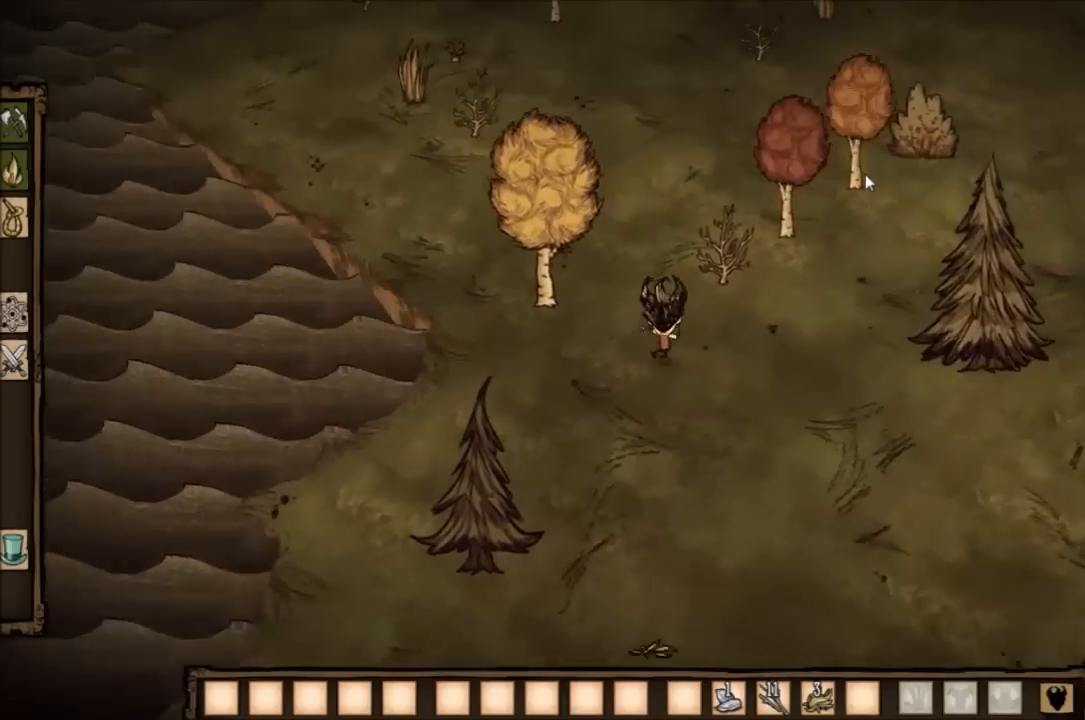
{"keys": [], "events": []}
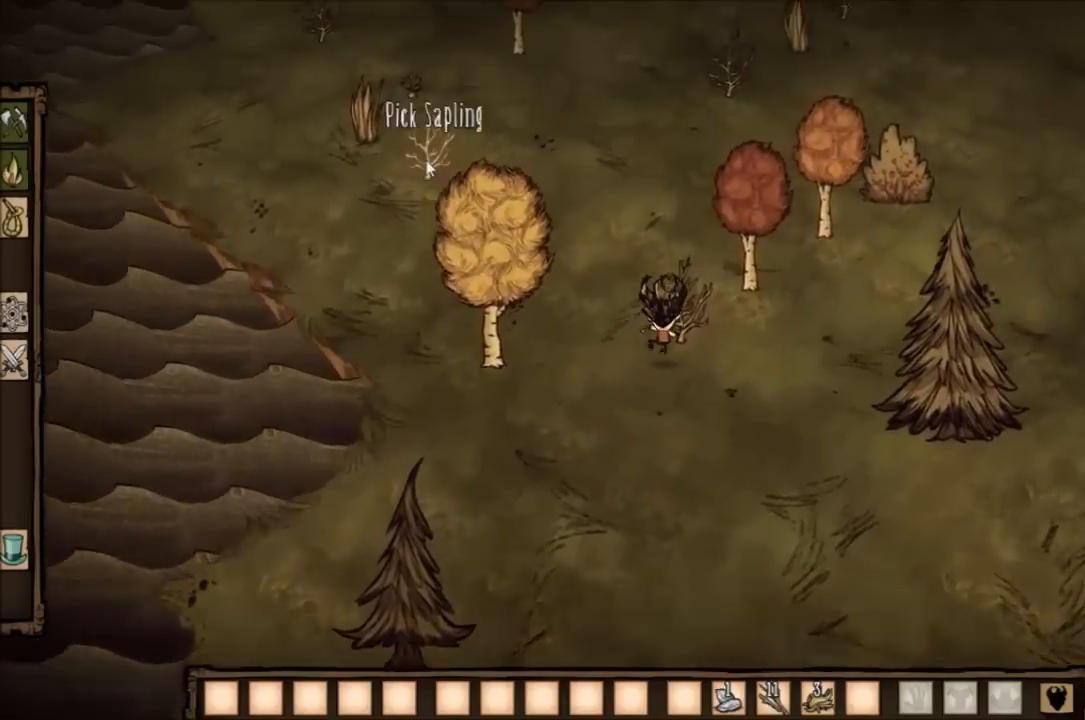
{"keys": [], "events": []}
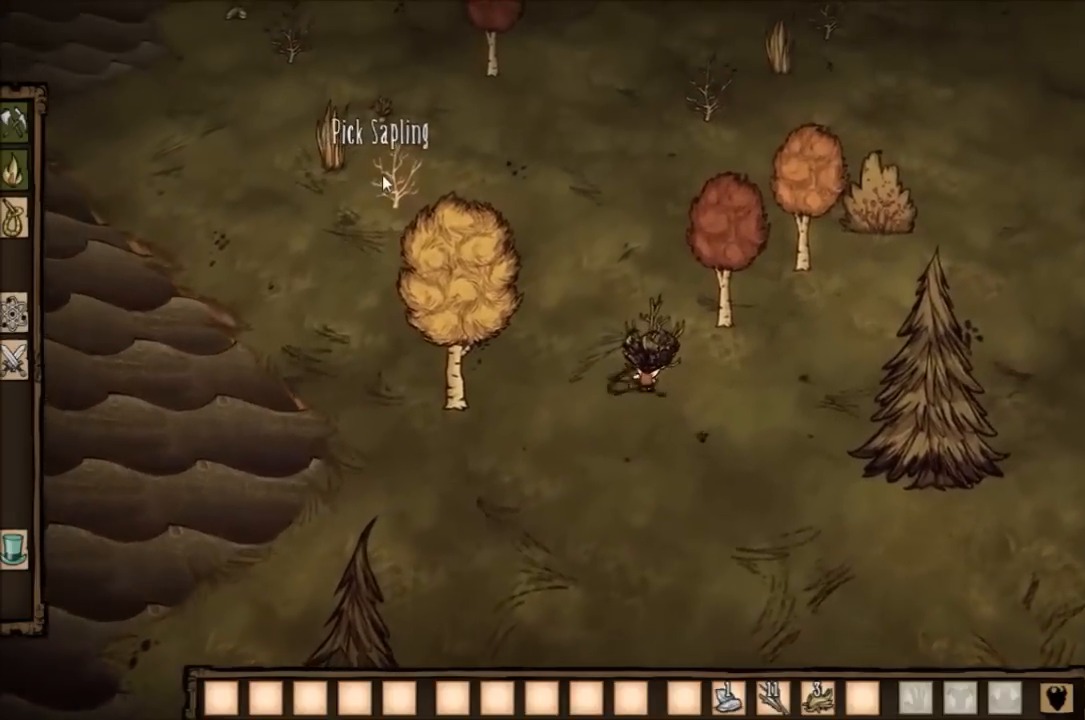
{"keys": [], "events": []}
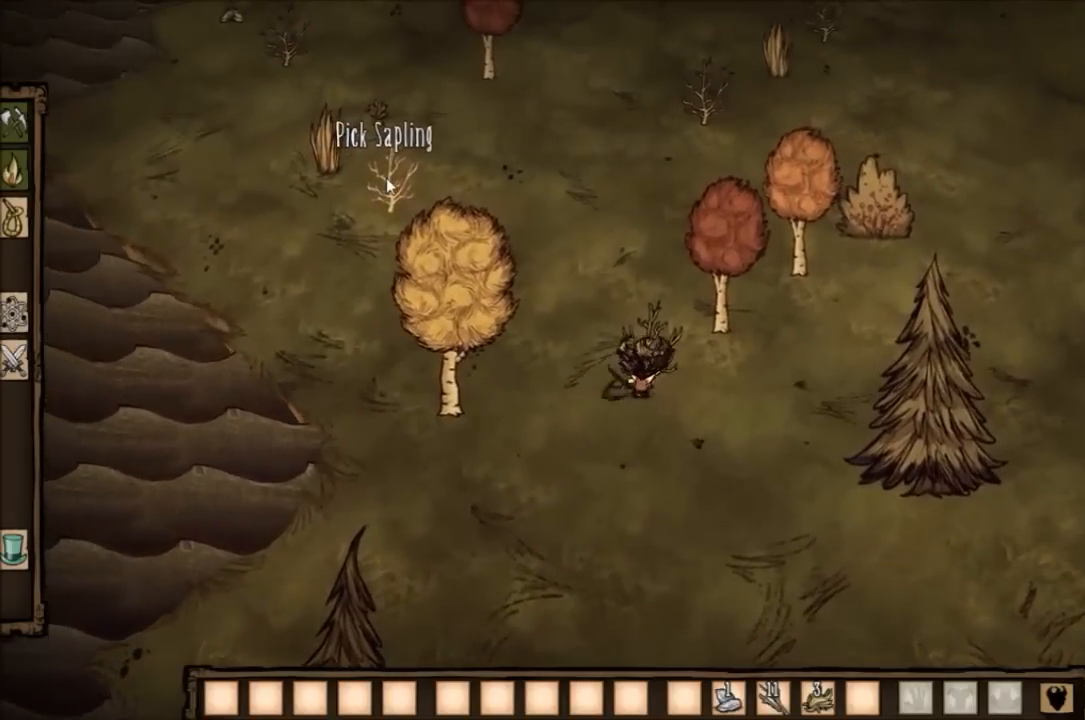
{"keys": [], "events": []}
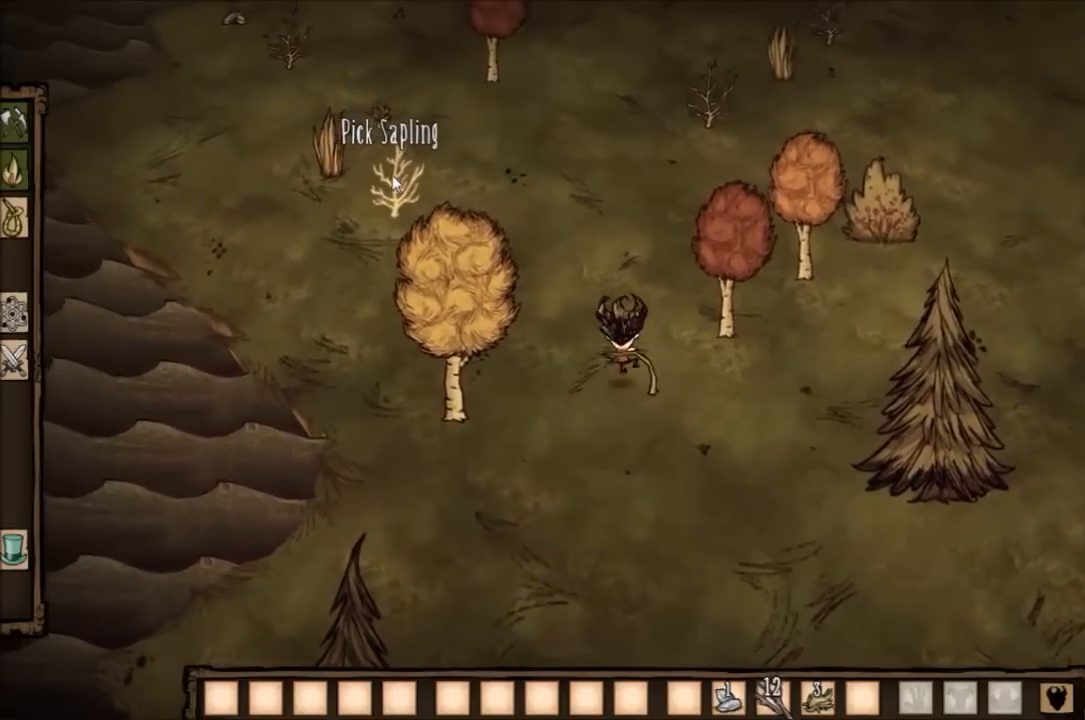
{"keys": [], "events": []}
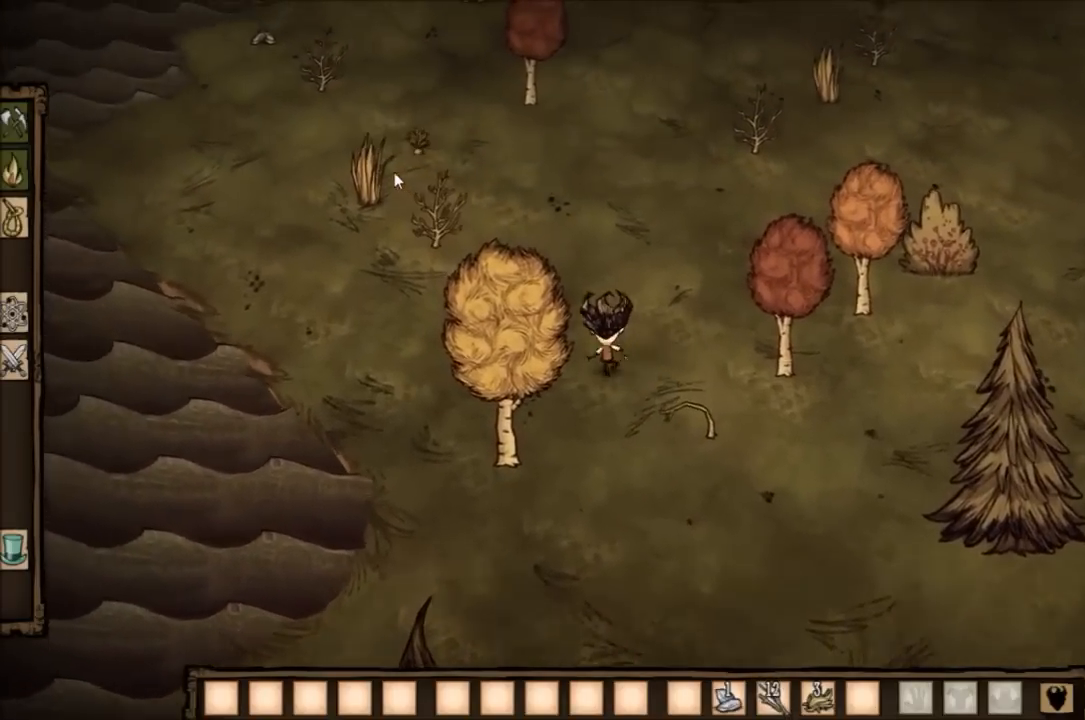
{"keys": [], "events": []}
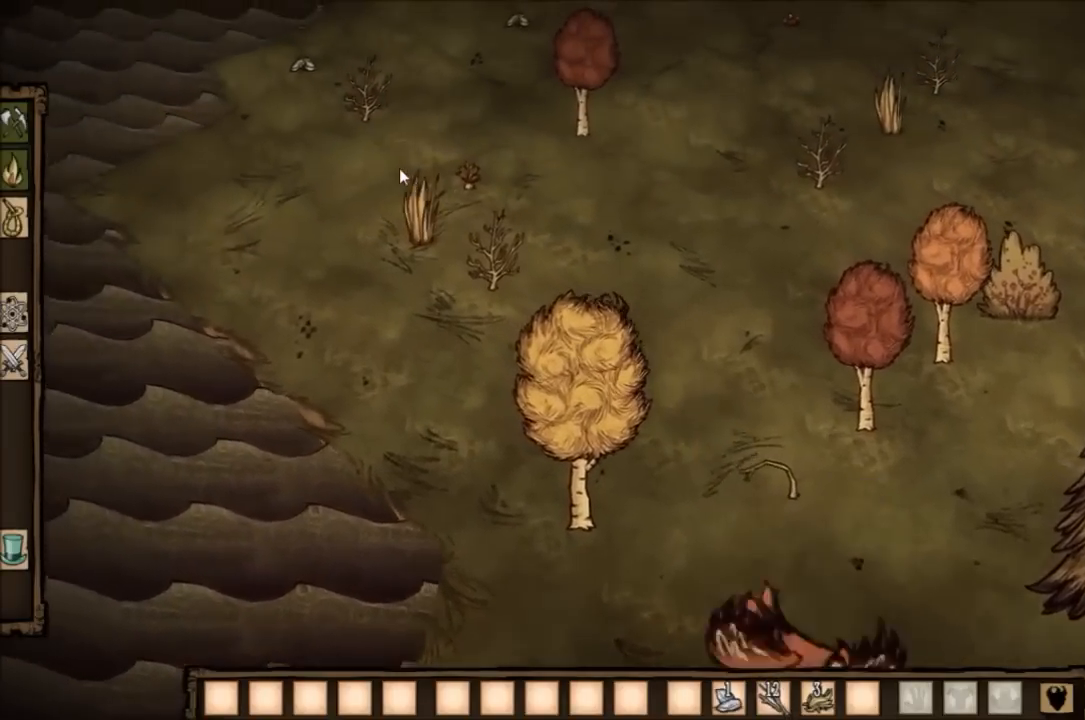
{"keys": [], "events": []}
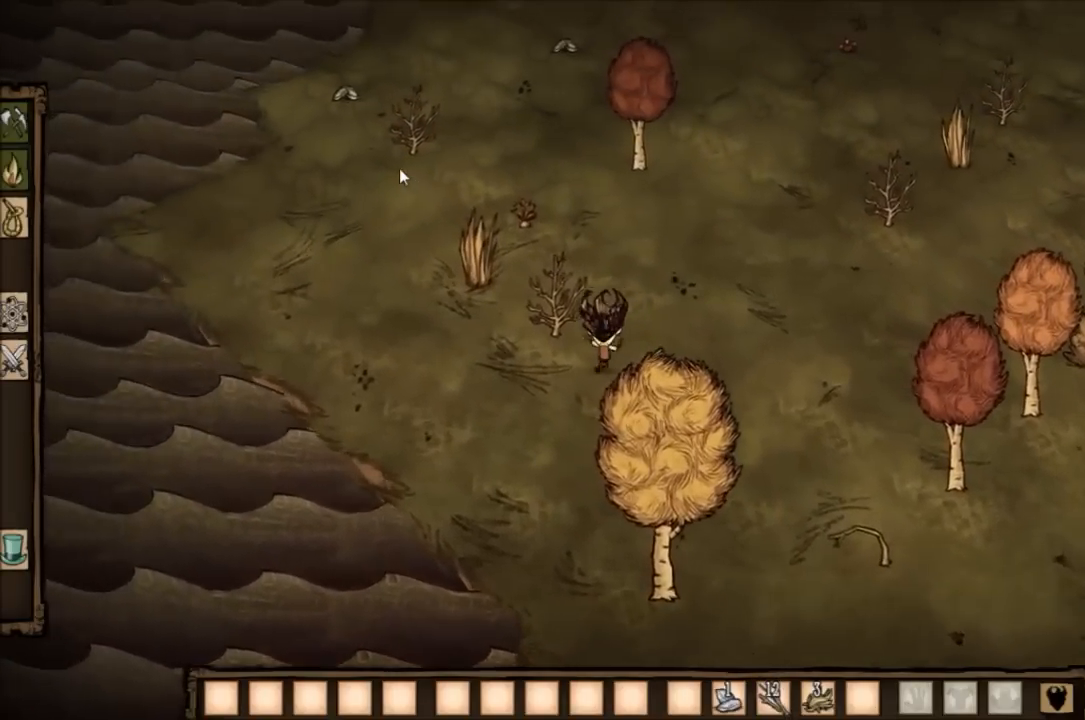
{"keys": ["f"], "events": [[334, "f", "down"]]}
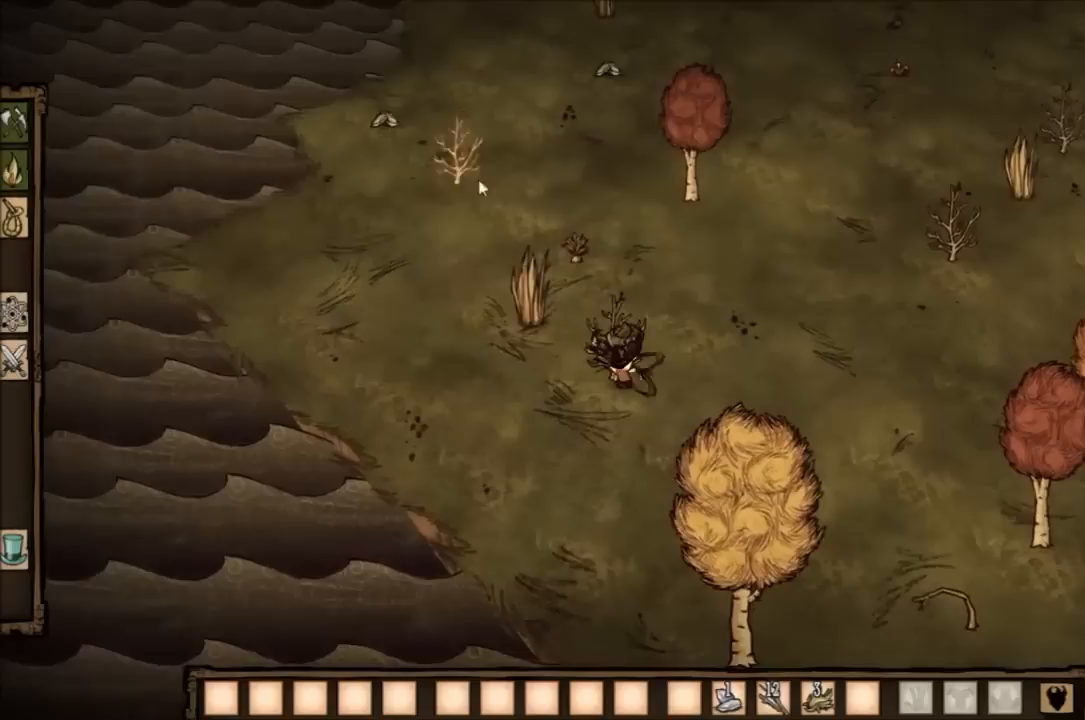
{"keys": ["f"], "events": []}
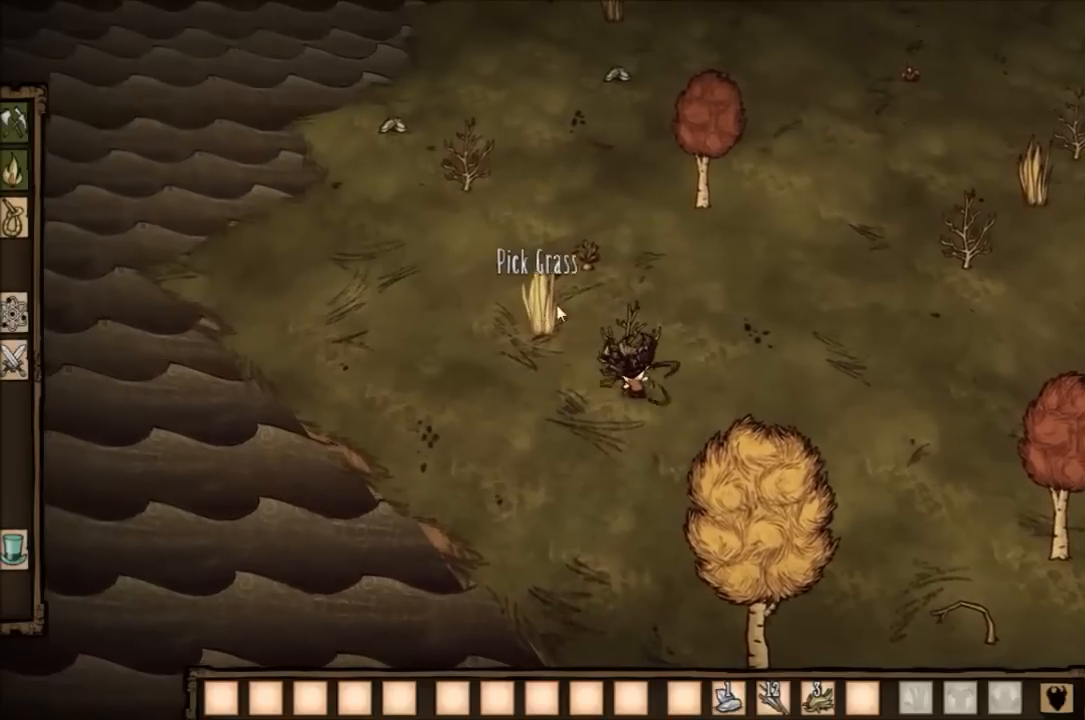
{"keys": ["f"], "events": []}
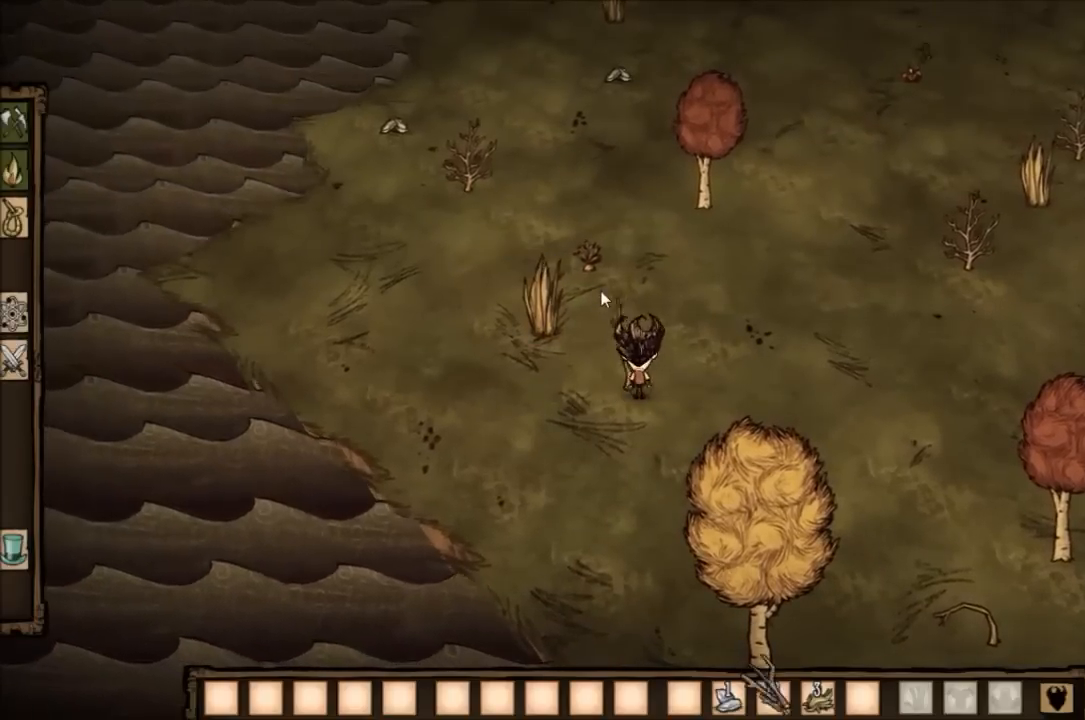
{"keys": [], "events": [[467, "f", "up"]]}
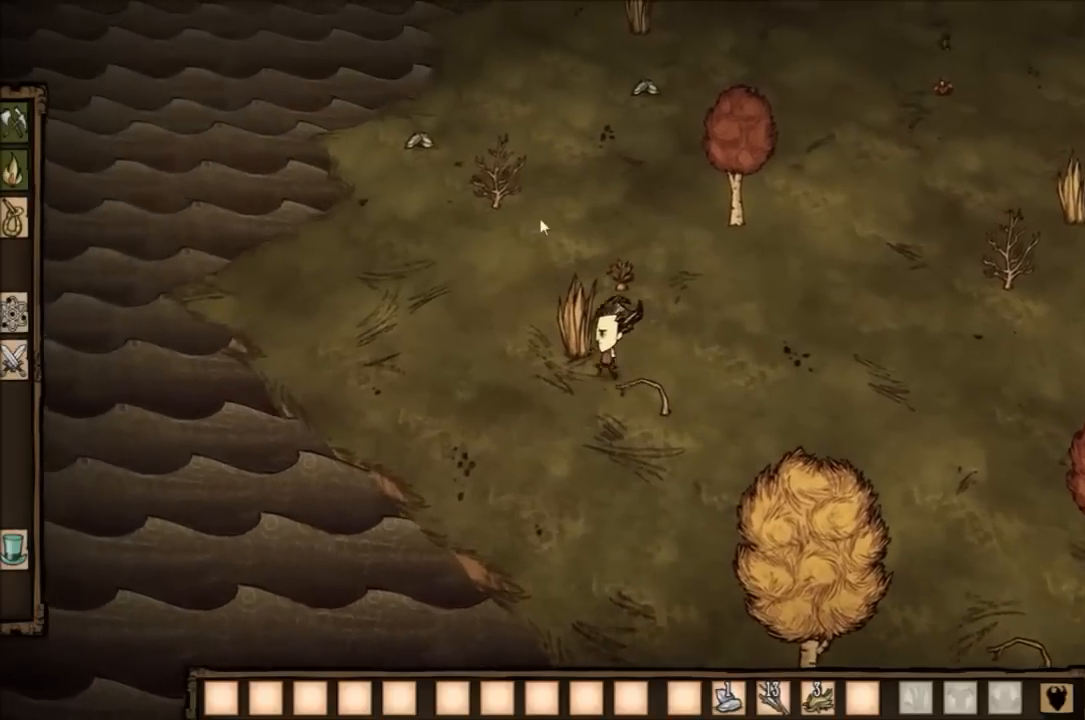
{"keys": [], "events": []}
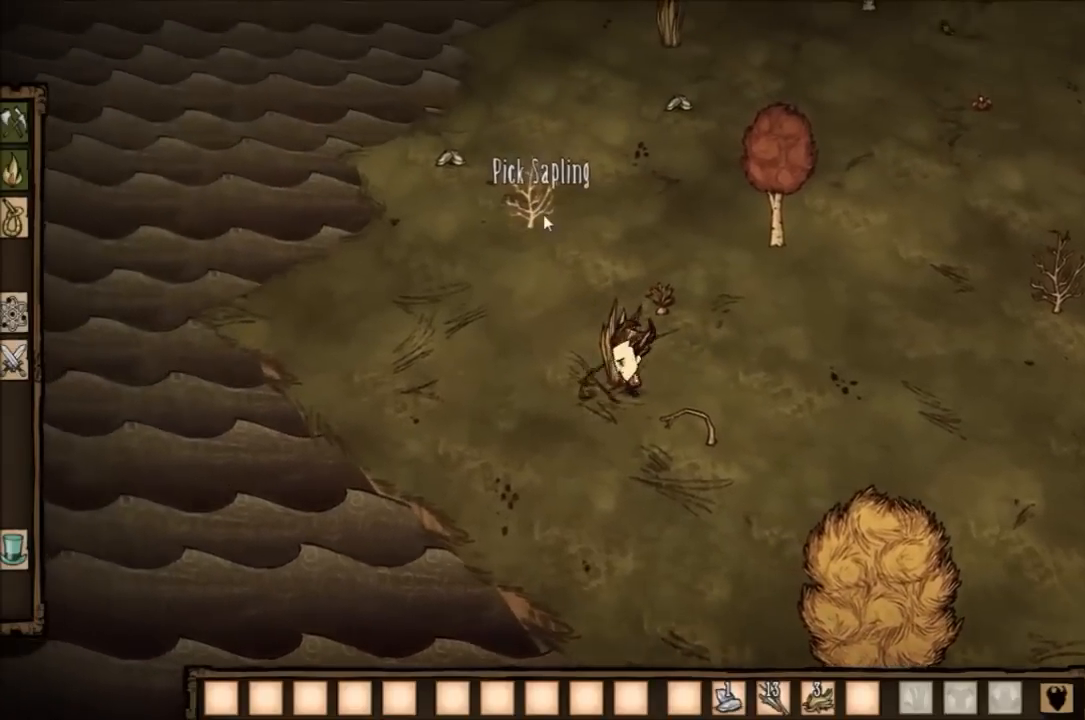
{"keys": [], "events": []}
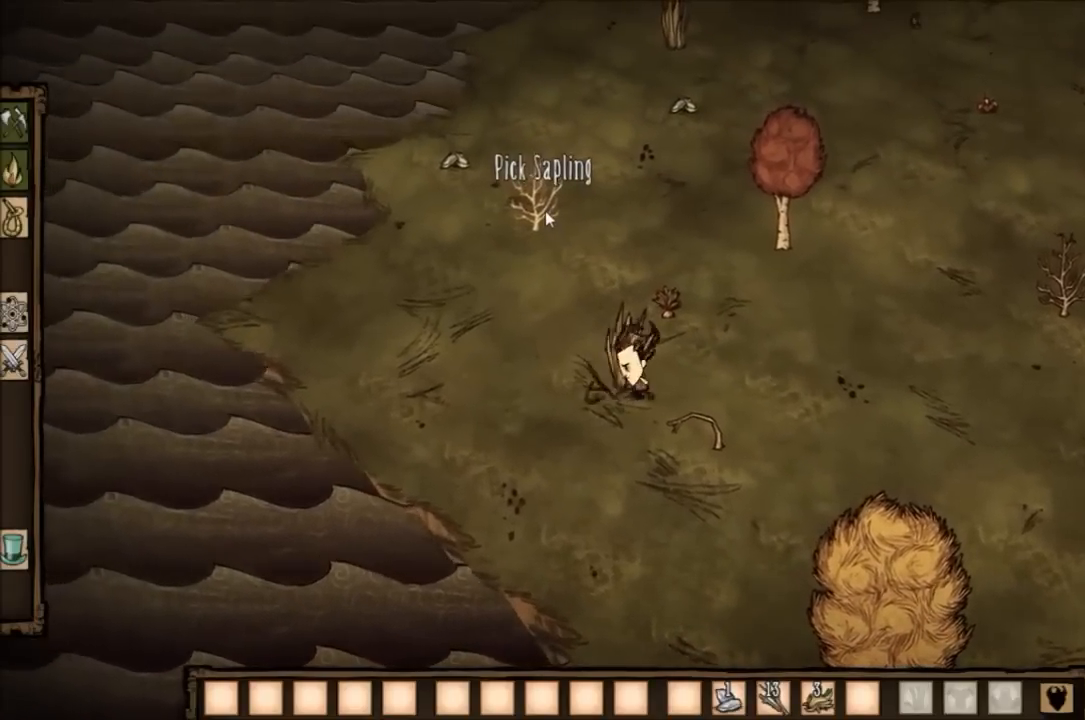
{"keys": [], "events": []}
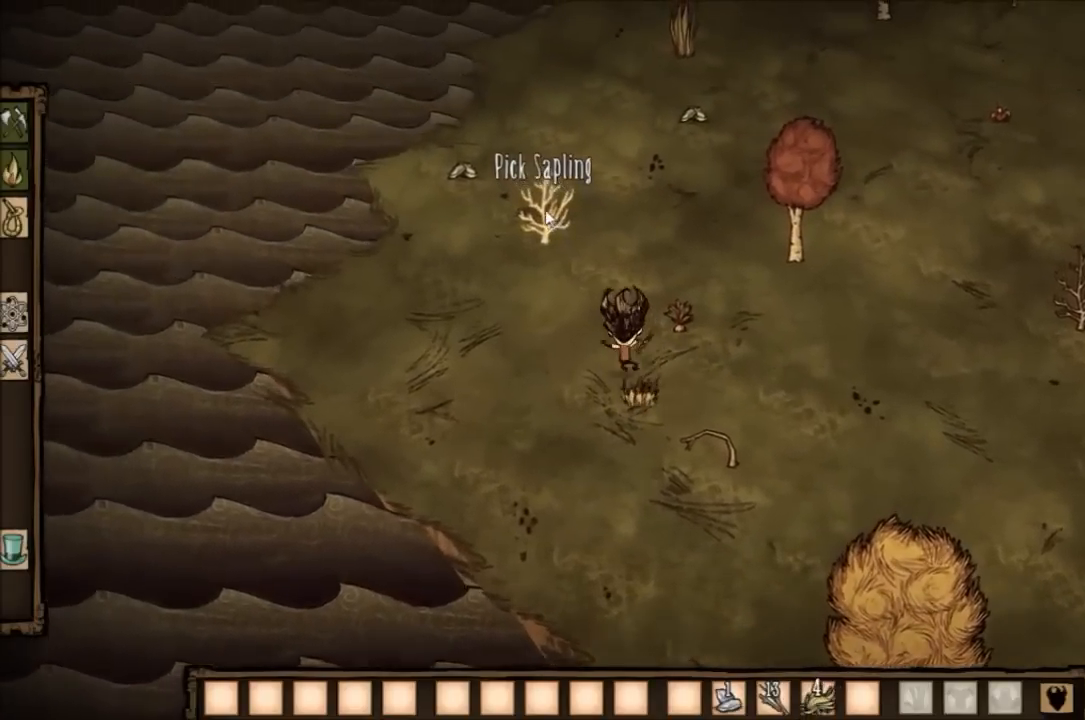
{"keys": ["q"], "events": [[467, "q", "down"]]}
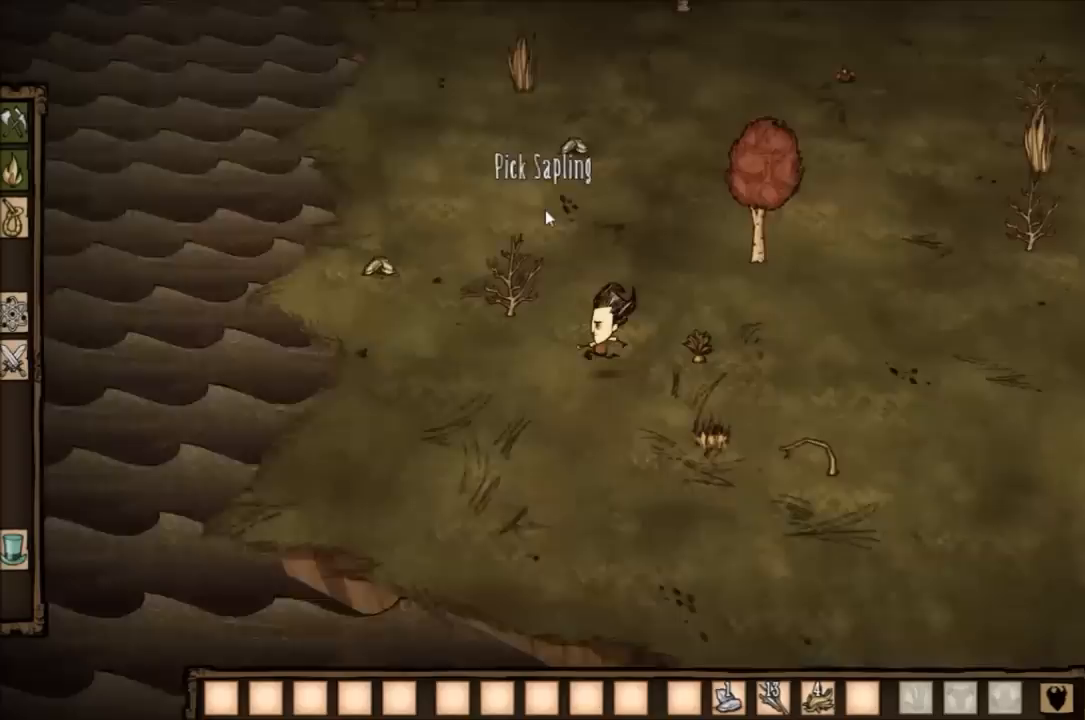
{"keys": [], "events": [[67, "q", "up"]]}